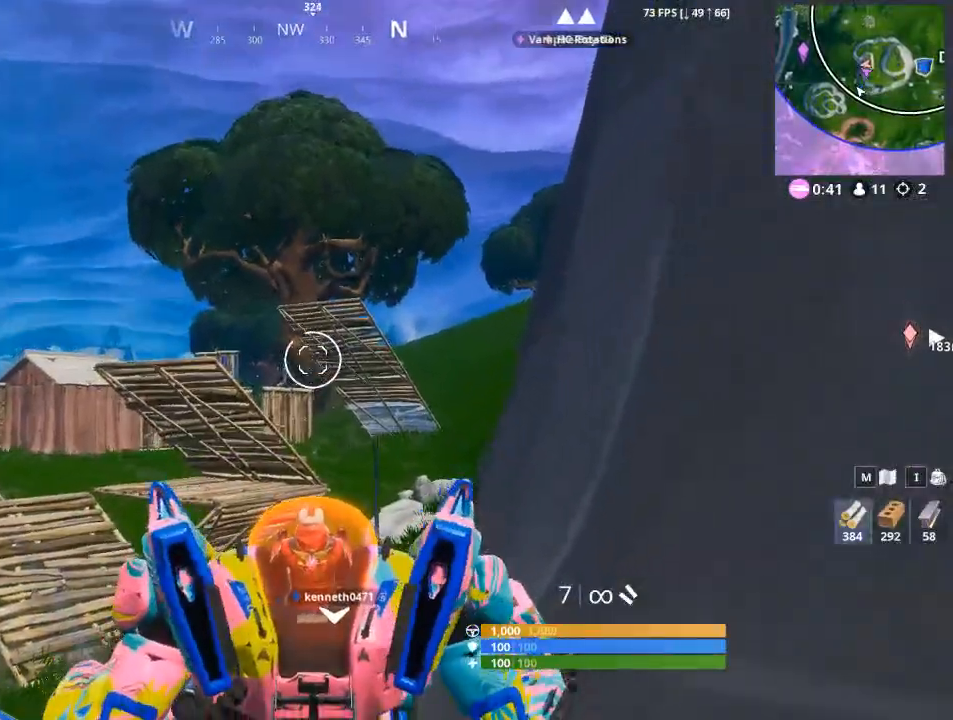
Gameplay with keyboard and mouse; each line is a JSON object with the keys and mouse buttons held at the frame after it. "events" lists presses ("down") and releases ("up") of "1", "2", "3", "4", "5", "a", "alt", "c", "caps_lock", "ctrl", "d", "e", "f", "g", "q", "r", "s", "shift", "space", "t", "tab", "v", "w", "x", "z", "mouse_left", "mouse_wheel" and "mouse_right" between this image and that frame as [ms after this image, input, new state], when the widget could be followed in between. "mouse_left", "mouse_wheel", "mouse_right" = the "left", "wheel", "right" buttons of the "mouse" list. No other keys are recorded. "wheel" means that the mouse wheel is clicked or scrolled. "mouse_move" is the direction in which the mouse moves at that frame (one of eight, or "still"), when it could be read.
{"keys": [], "mouse": ["left"], "mouse_move": "still", "events": []}
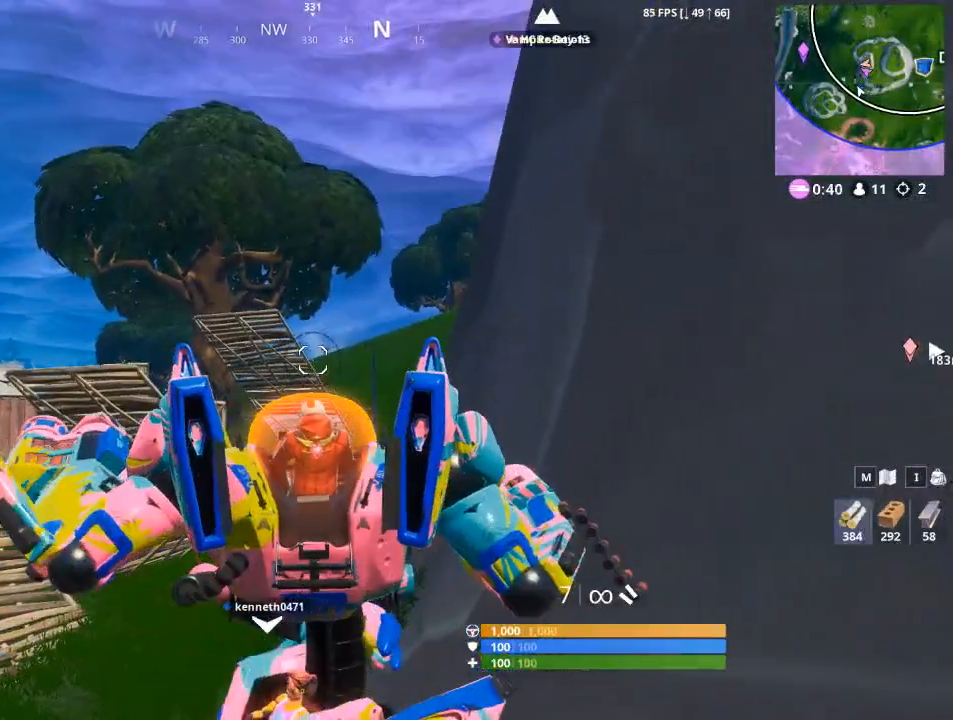
{"keys": [], "mouse": ["left"], "mouse_move": "right", "events": [[317, "mouse_left", "up"], [418, "mouse_left", "down"]]}
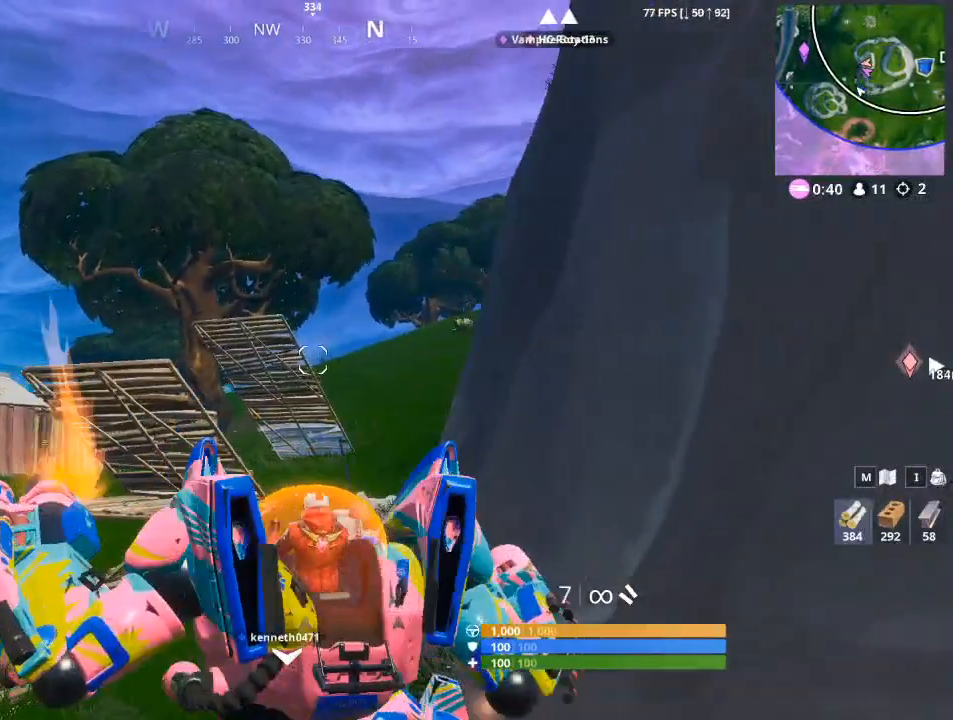
{"keys": [], "mouse": ["left"], "mouse_move": "still", "events": []}
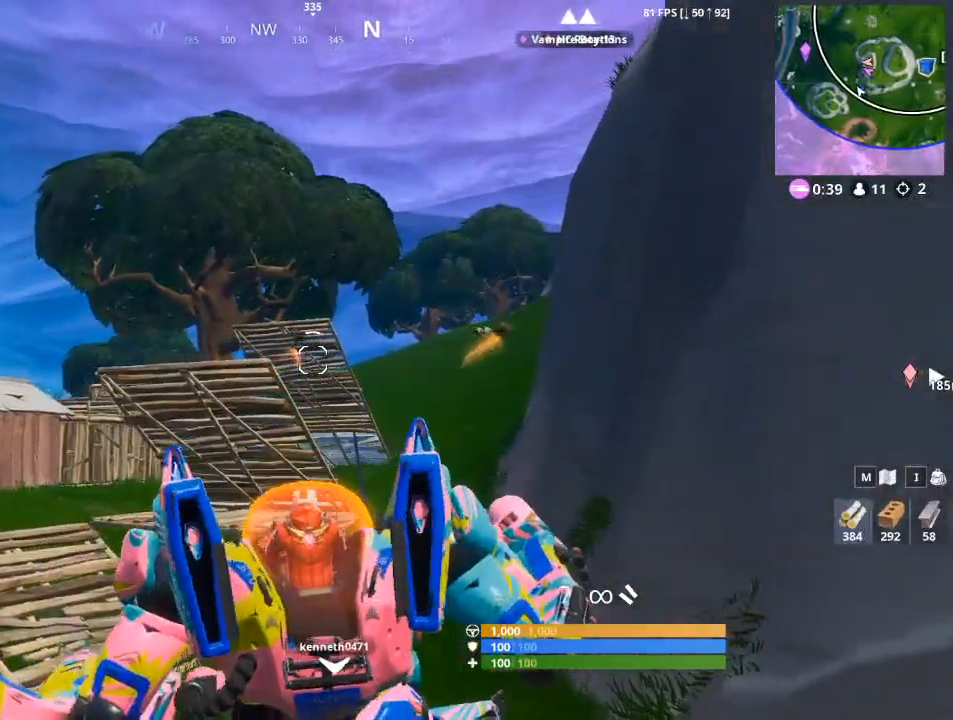
{"keys": [], "mouse": [], "mouse_move": "left", "events": [[384, "mouse_left", "up"]]}
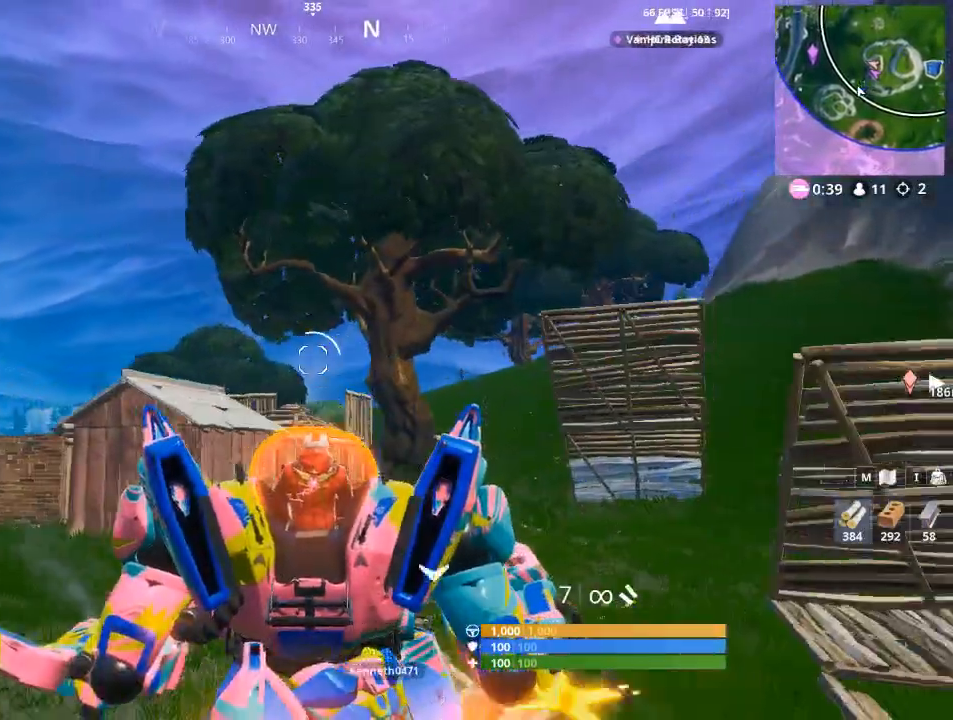
{"keys": [], "mouse": ["left"], "mouse_move": "right", "events": [[450, "mouse_left", "down"]]}
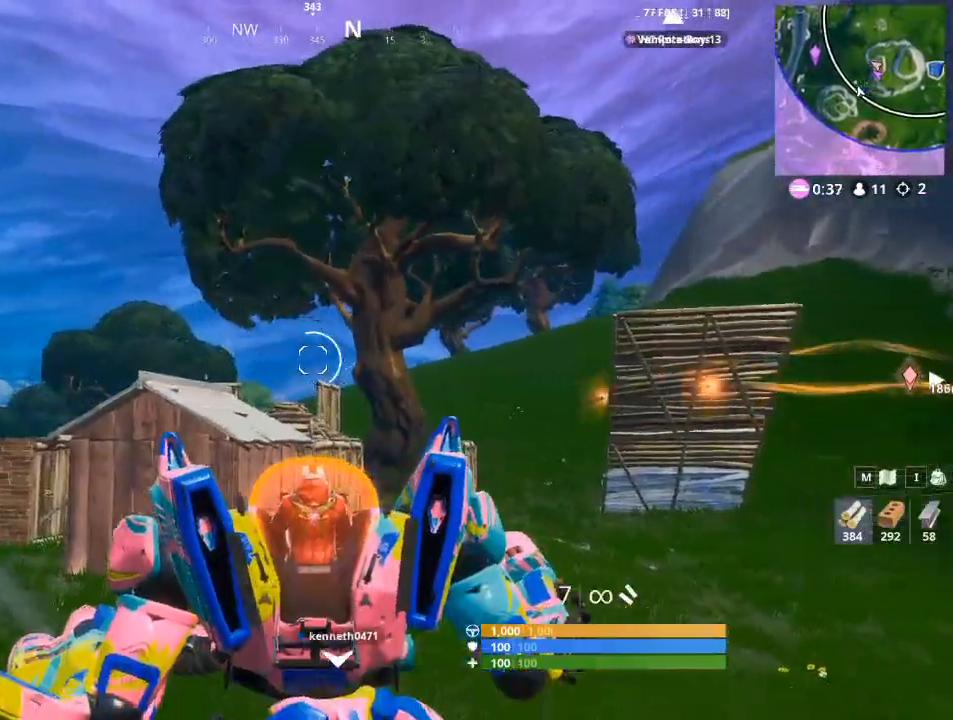
{"keys": [], "mouse": ["left"], "mouse_move": "still", "events": [[151, "mouse_left", "up"], [251, "mouse_left", "down"], [367, "mouse_left", "up"], [434, "mouse_left", "down"]]}
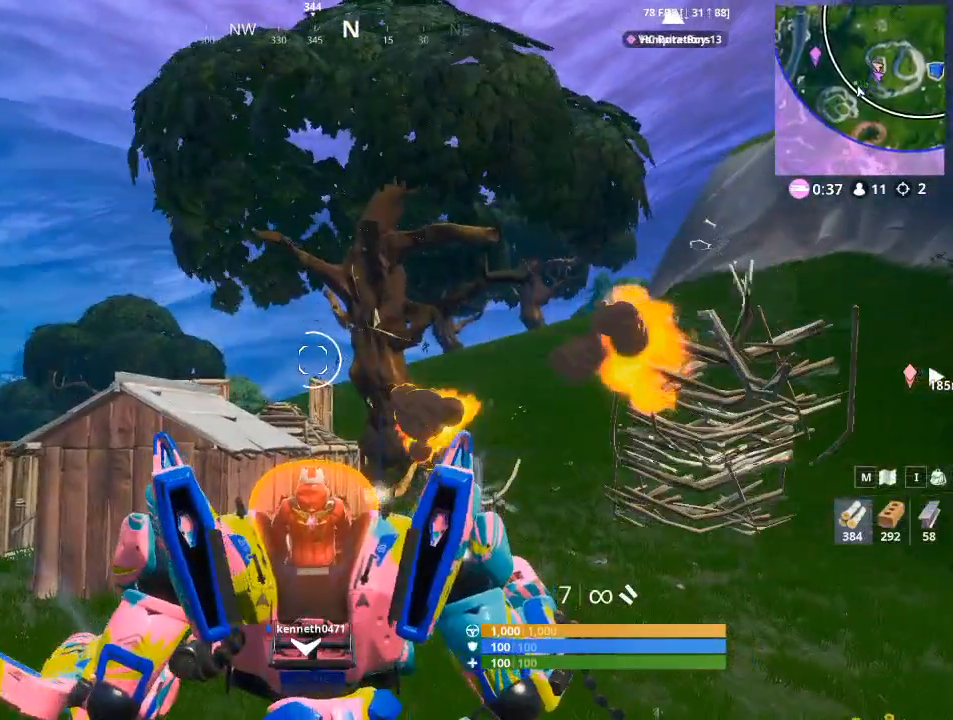
{"keys": [], "mouse": ["left"], "mouse_move": "still", "events": [[67, "mouse_left", "up"], [167, "mouse_left", "down"], [284, "mouse_left", "up"], [334, "mouse_left", "down"]]}
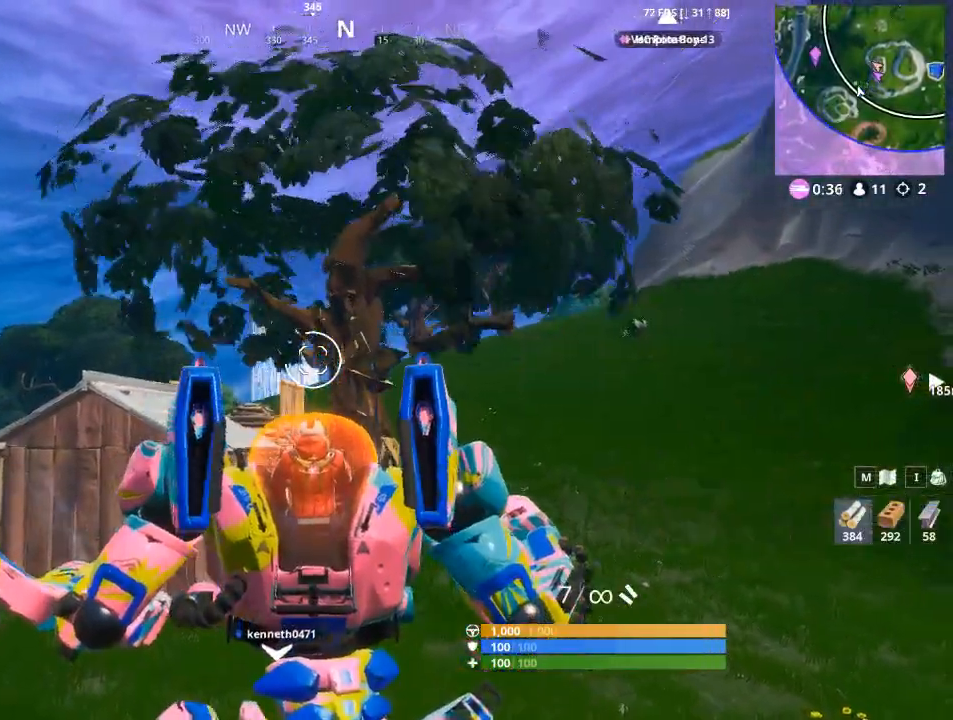
{"keys": [], "mouse": ["left"], "mouse_move": "still", "events": []}
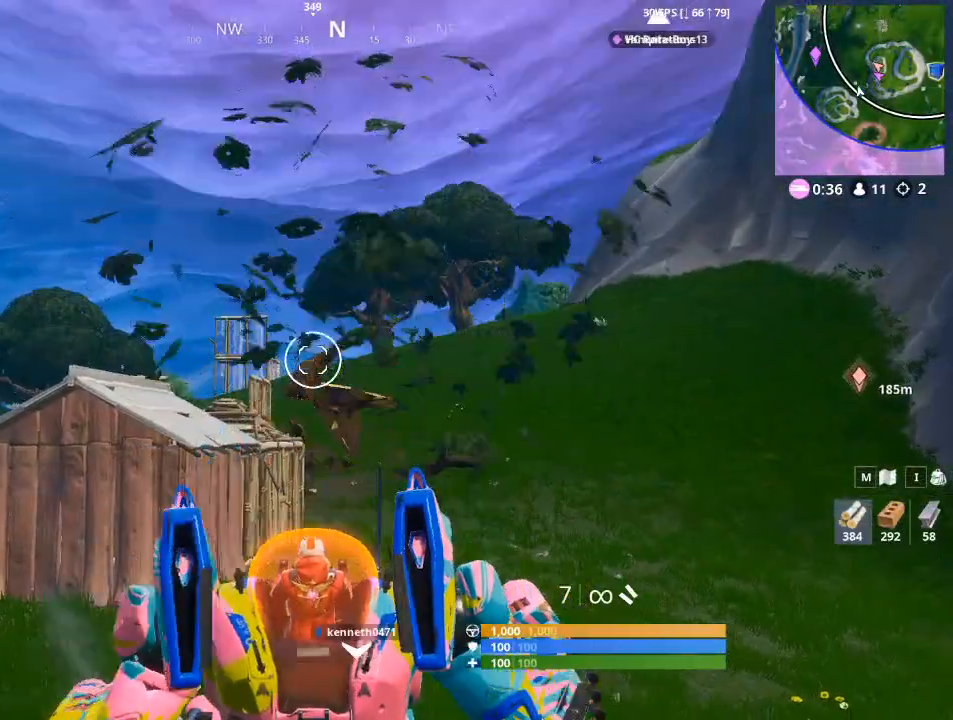
{"keys": [], "mouse": ["left"], "mouse_move": "up-right", "events": []}
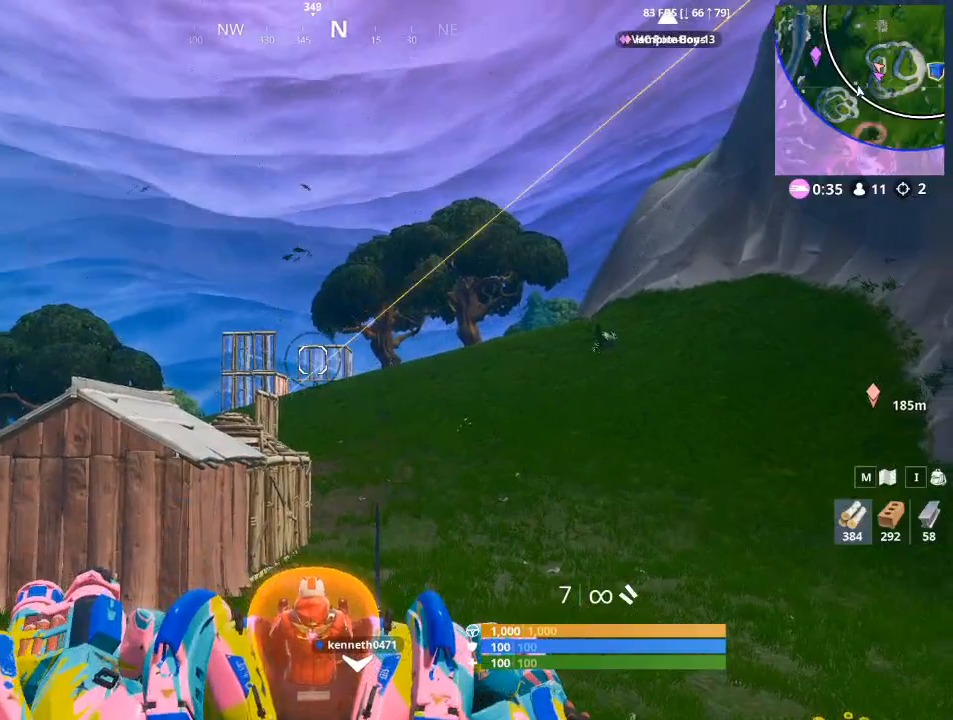
{"keys": [], "mouse": ["left"], "mouse_move": "still", "events": []}
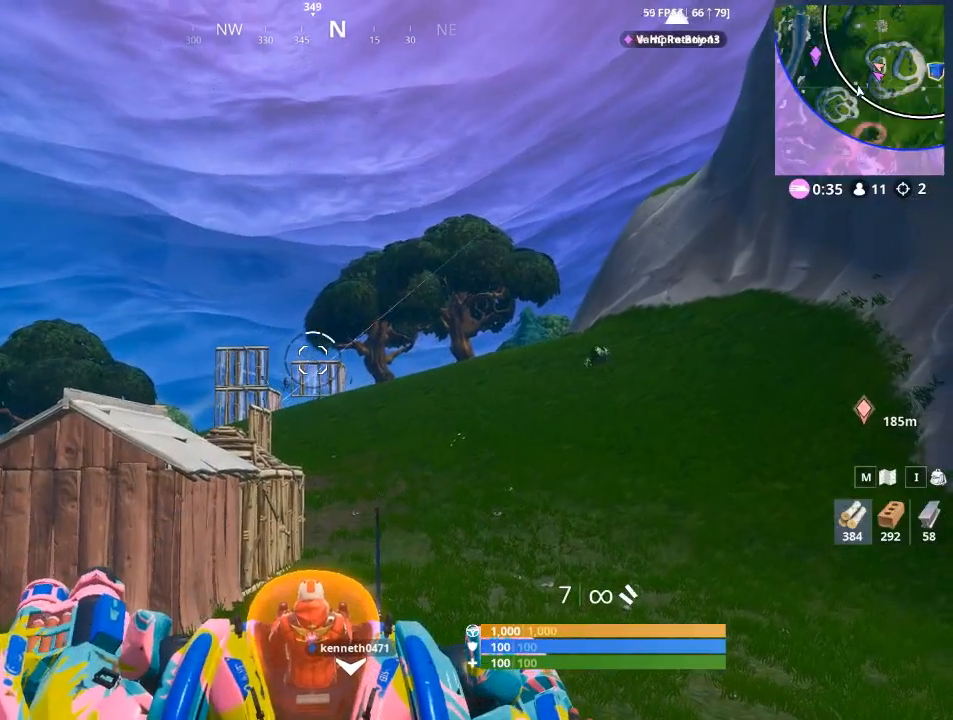
{"keys": [], "mouse": [], "mouse_move": "still", "events": [[83, "mouse_left", "up"]]}
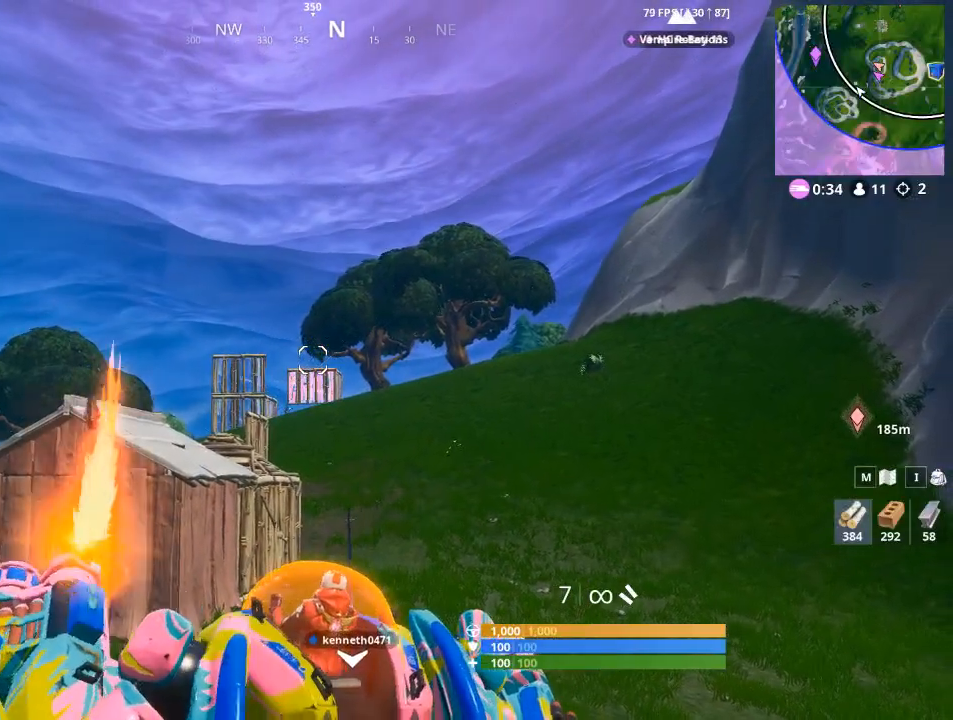
{"keys": [], "mouse": [], "mouse_move": "still", "events": []}
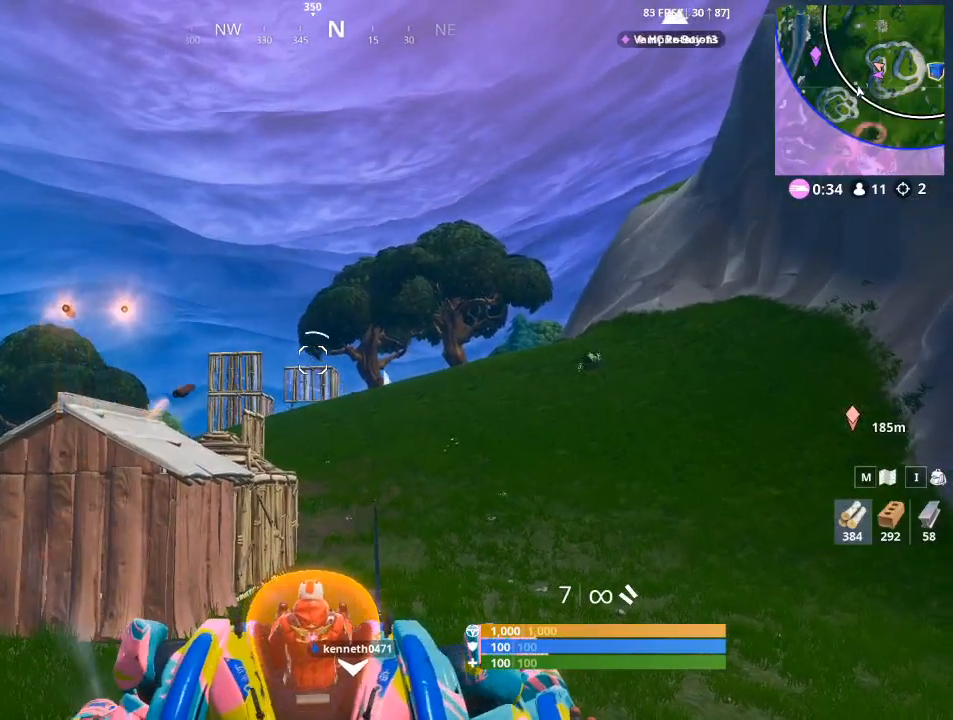
{"keys": [], "mouse": ["left"], "mouse_move": "still", "events": [[434, "mouse_left", "down"]]}
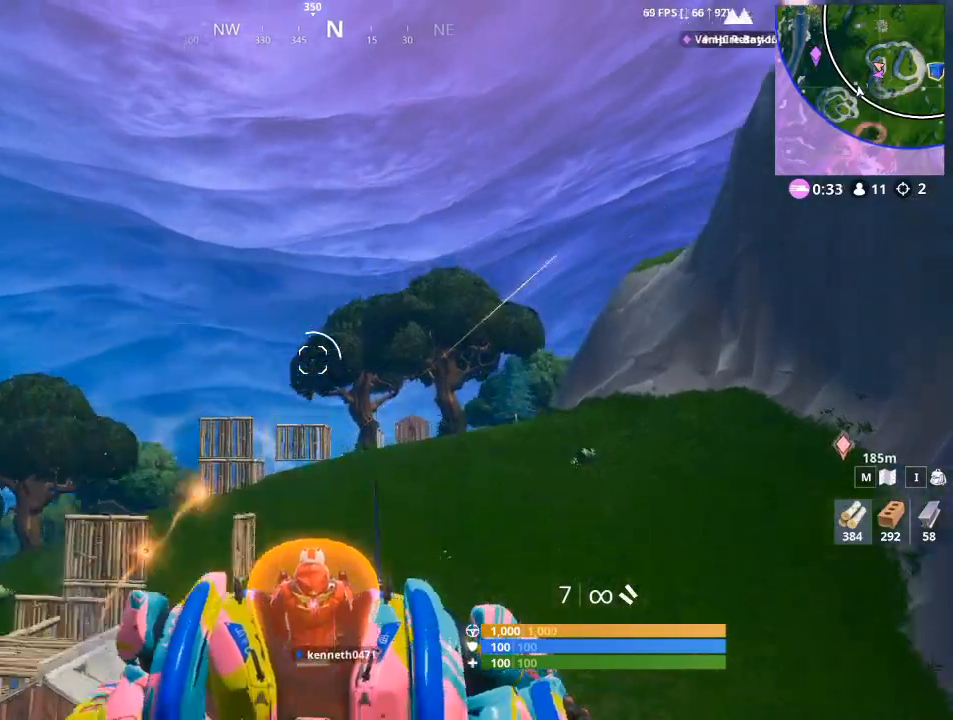
{"keys": [], "mouse": ["left"], "mouse_move": "down", "events": []}
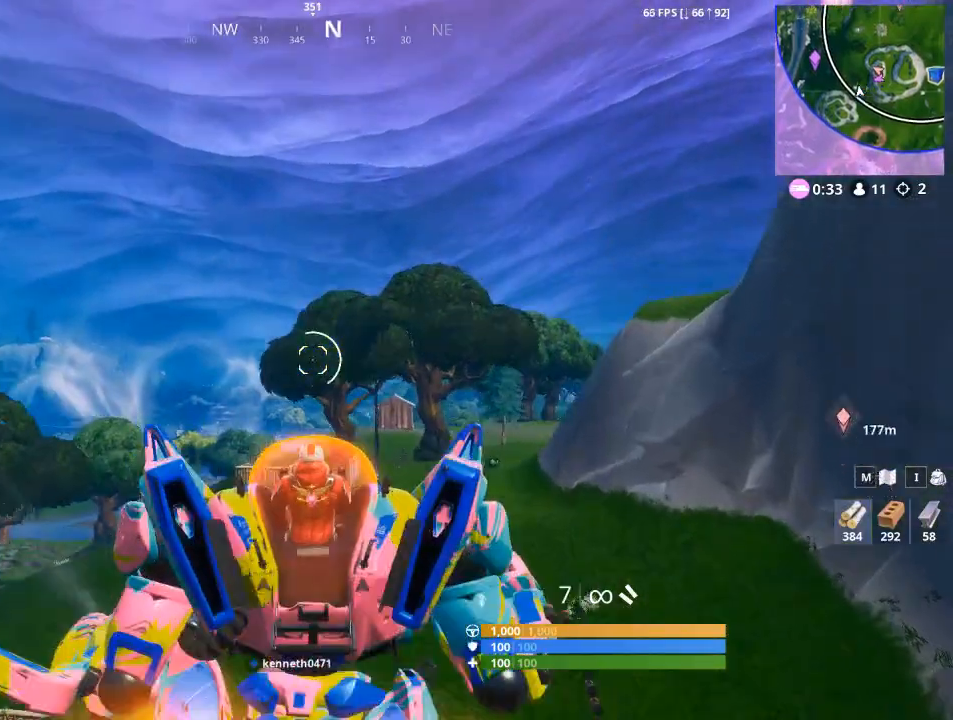
{"keys": [], "mouse": ["left"], "mouse_move": "still", "events": []}
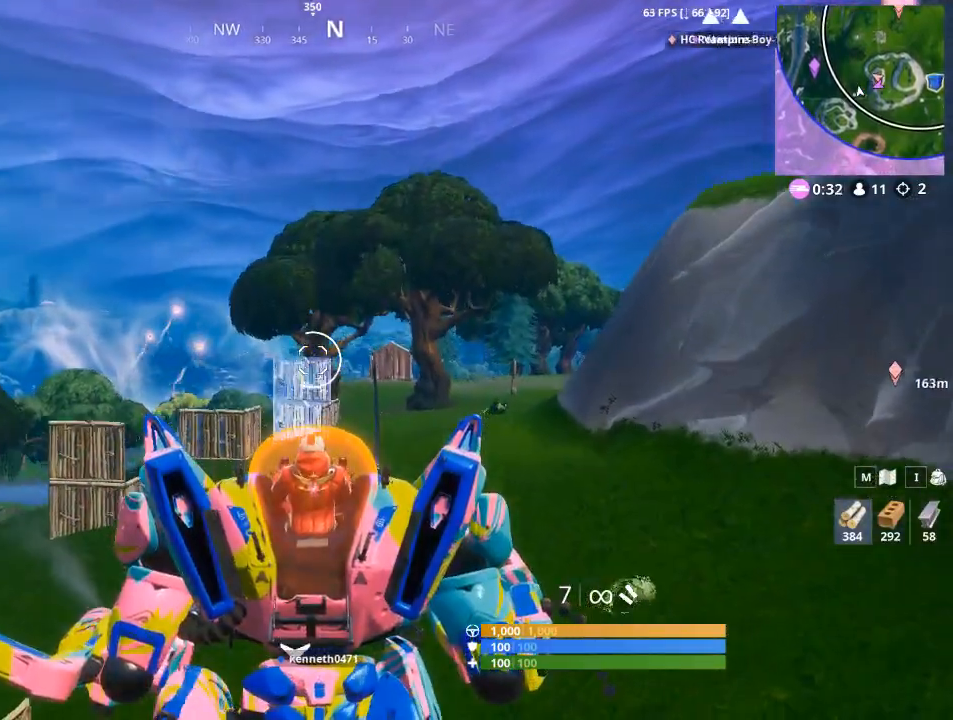
{"keys": [], "mouse": [], "mouse_move": "up-left", "events": [[117, "mouse_left", "up"]]}
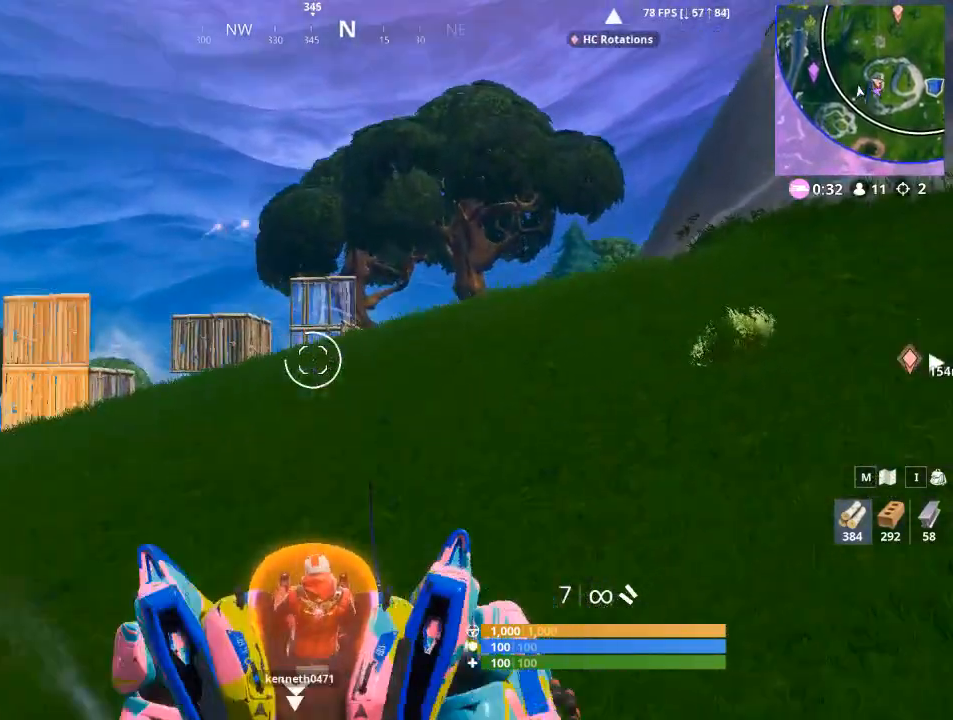
{"keys": [], "mouse": ["left"], "mouse_move": "still", "events": [[367, "mouse_left", "down"]]}
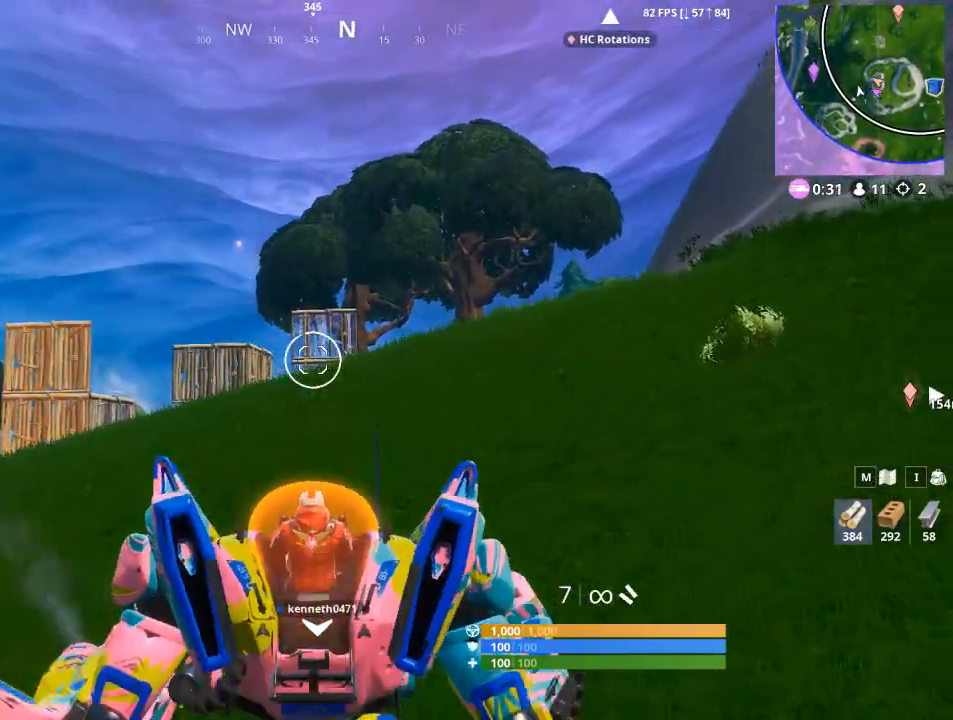
{"keys": [], "mouse": ["left"], "mouse_move": "up-left", "events": []}
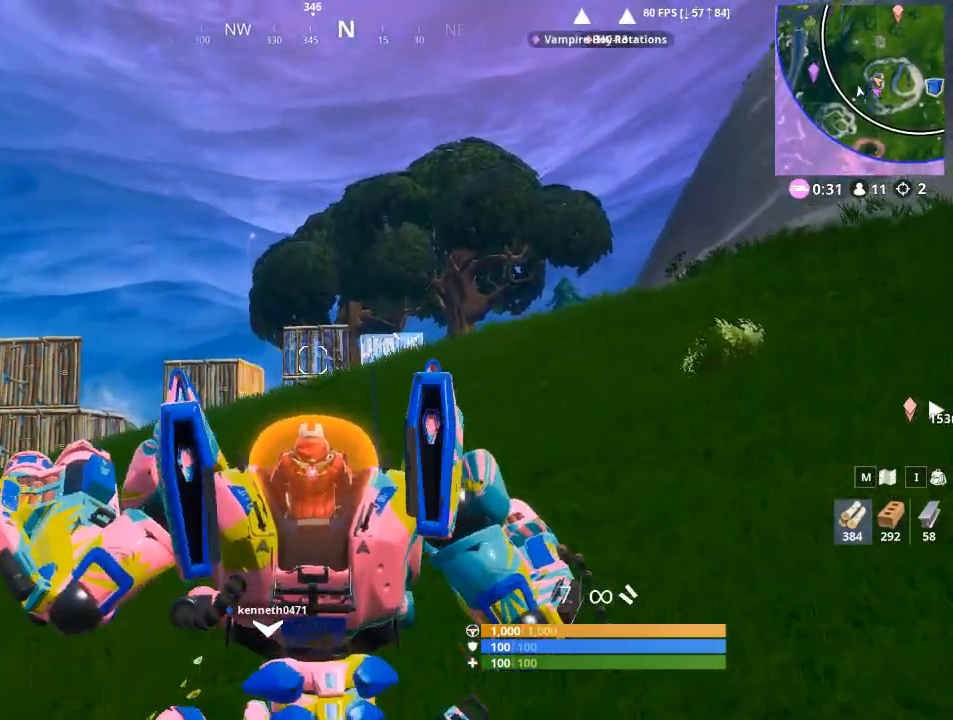
{"keys": [], "mouse": ["left"], "mouse_move": "still", "events": [[150, "mouse_left", "up"], [200, "mouse_left", "down"]]}
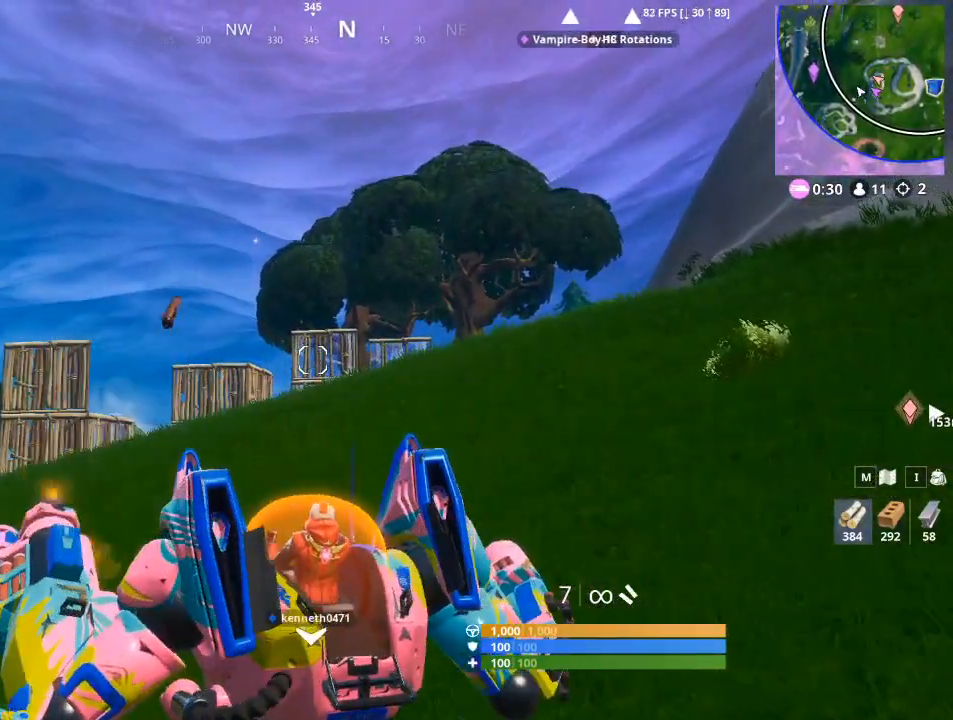
{"keys": [], "mouse": ["left"], "mouse_move": "still", "events": []}
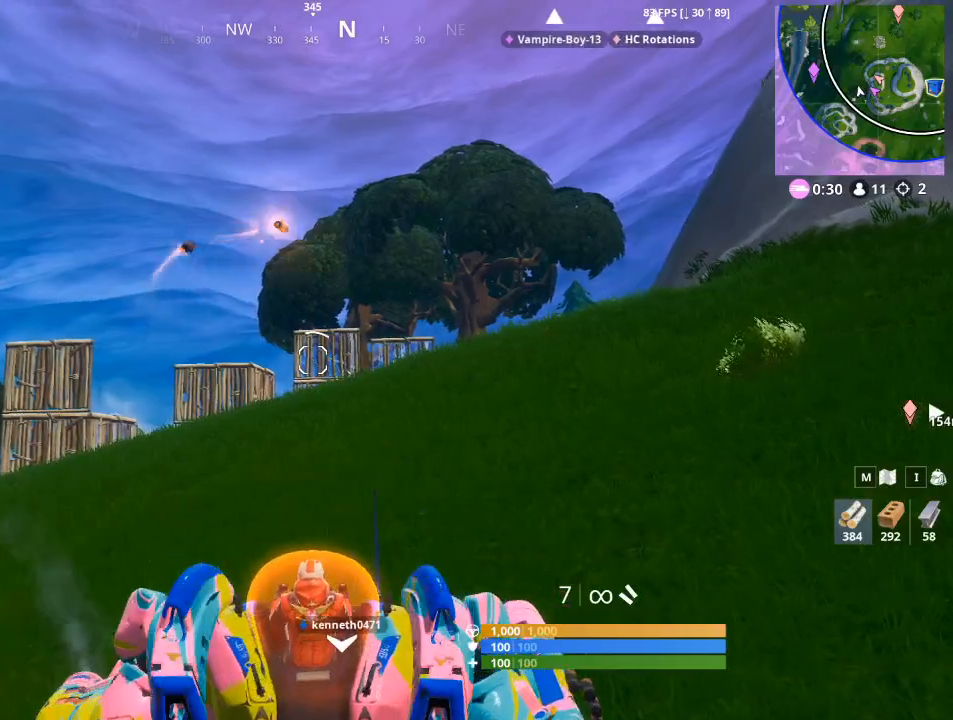
{"keys": [], "mouse": [], "mouse_move": "still", "events": [[317, "mouse_left", "up"]]}
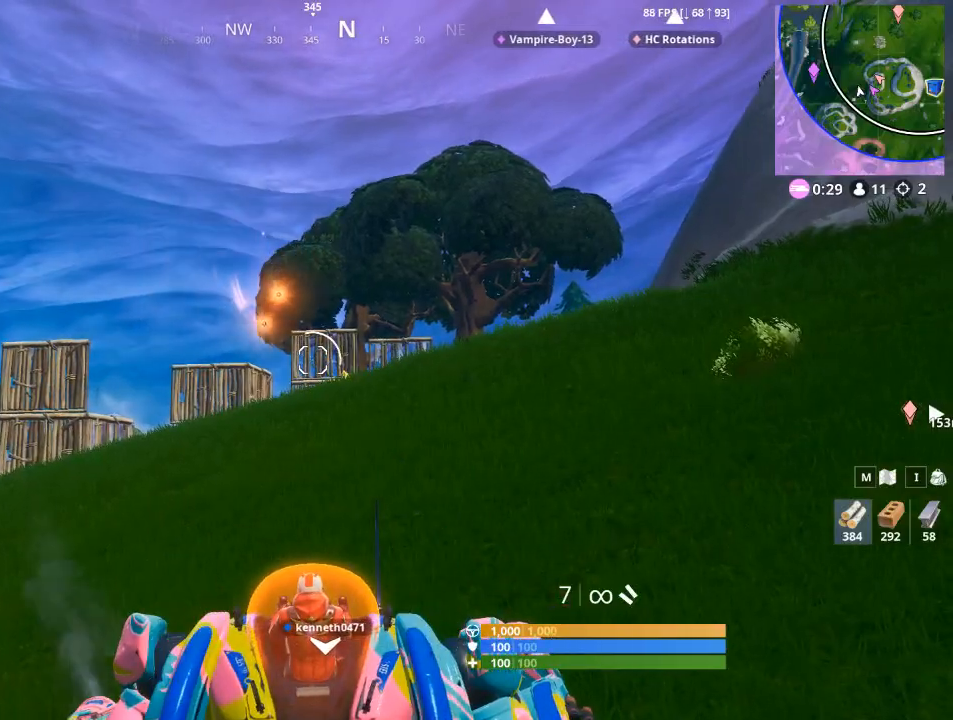
{"keys": [], "mouse": [], "mouse_move": "still", "events": []}
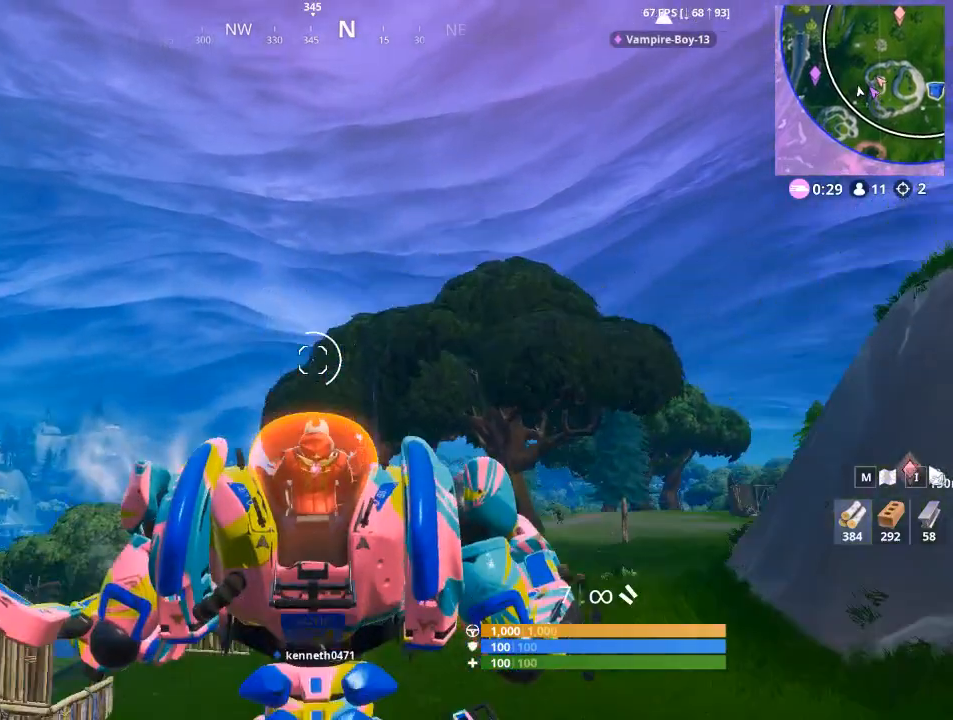
{"keys": [], "mouse": [], "mouse_move": "down", "events": []}
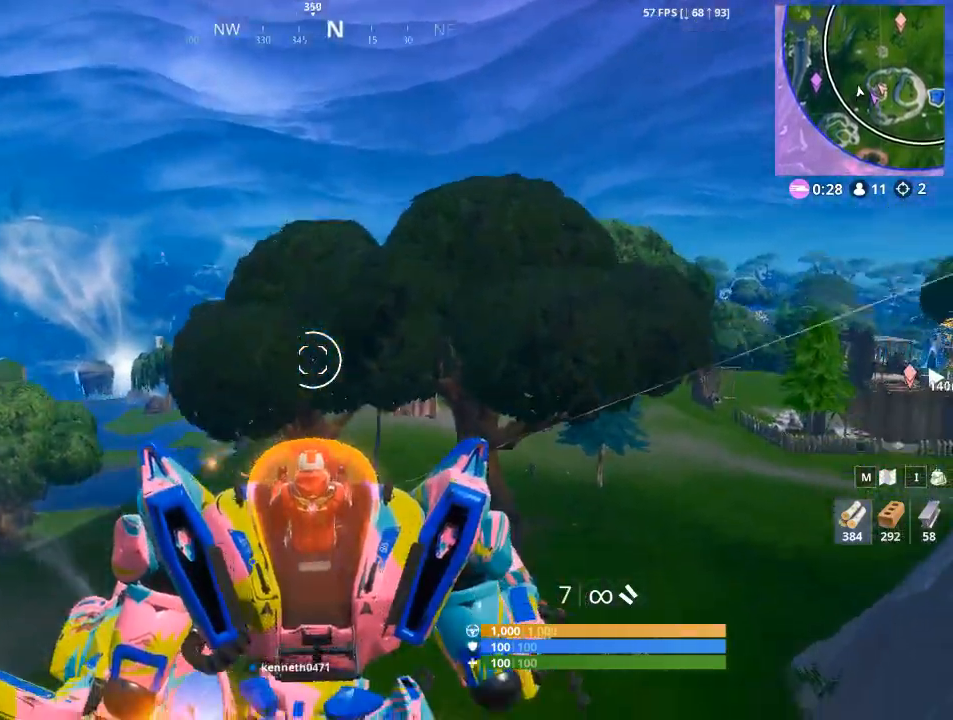
{"keys": [], "mouse": [], "mouse_move": "left", "events": []}
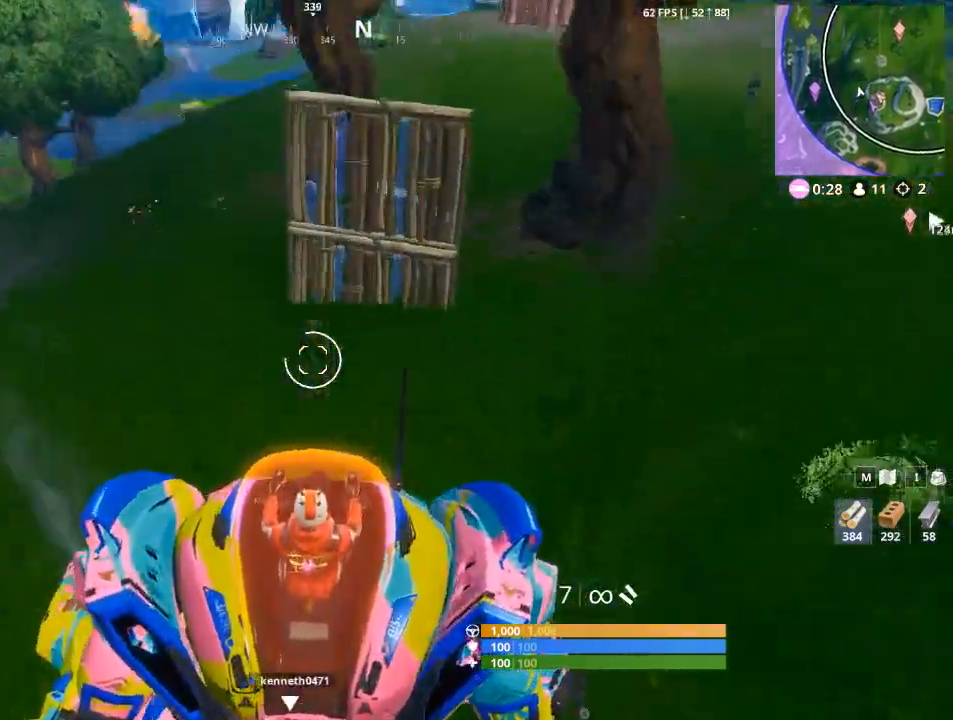
{"keys": [], "mouse": [], "mouse_move": "up-right", "events": []}
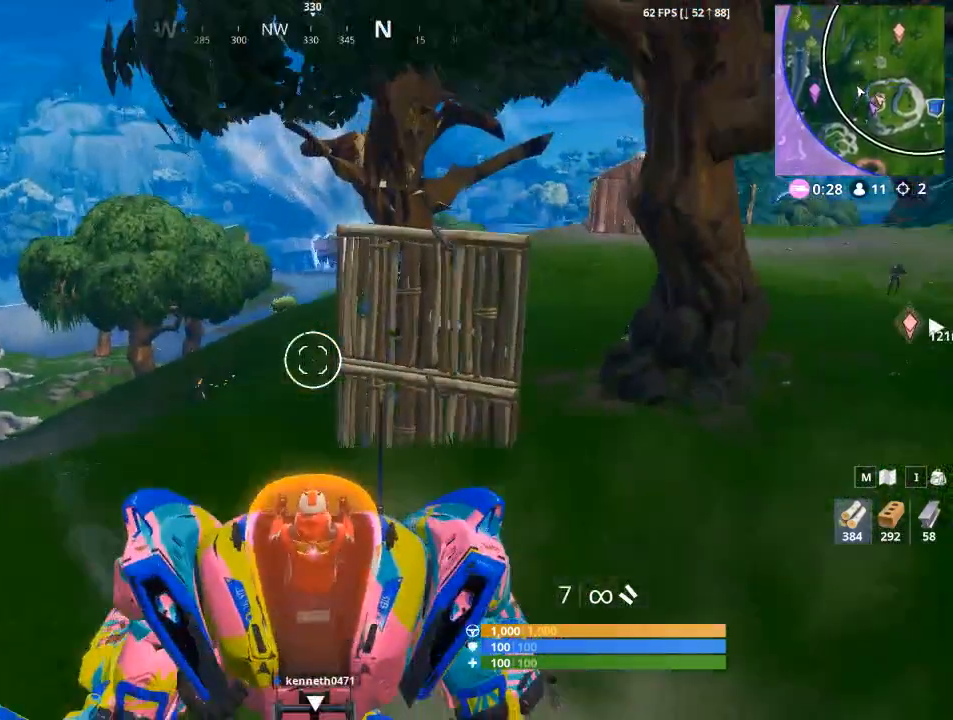
{"keys": [], "mouse": ["left"], "mouse_move": "still", "events": [[117, "mouse_left", "down"]]}
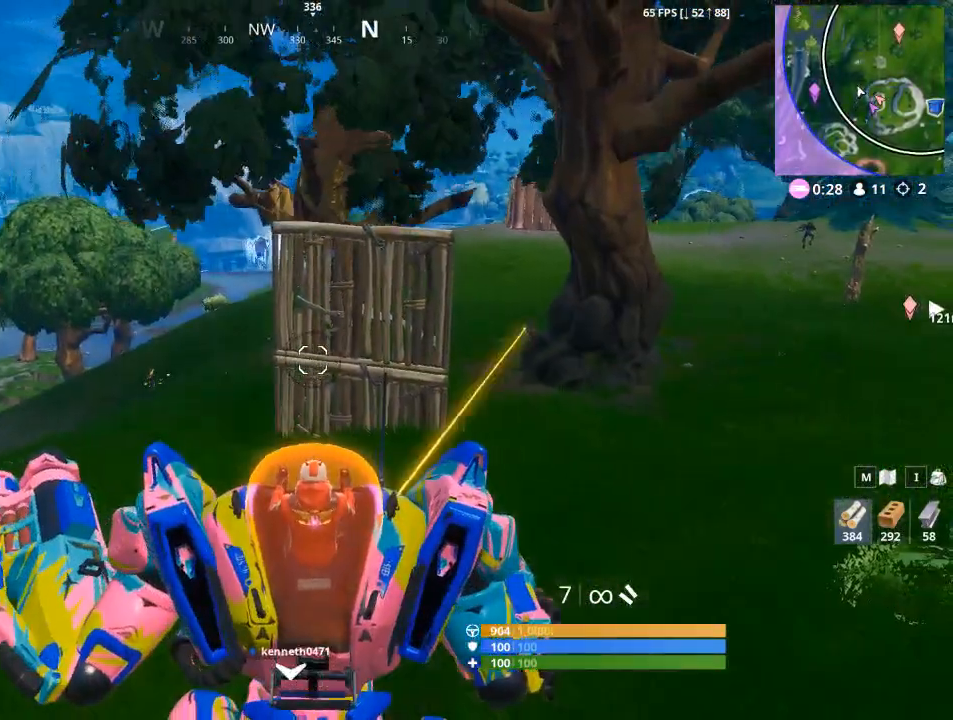
{"keys": [], "mouse": ["left"], "mouse_move": "left", "events": []}
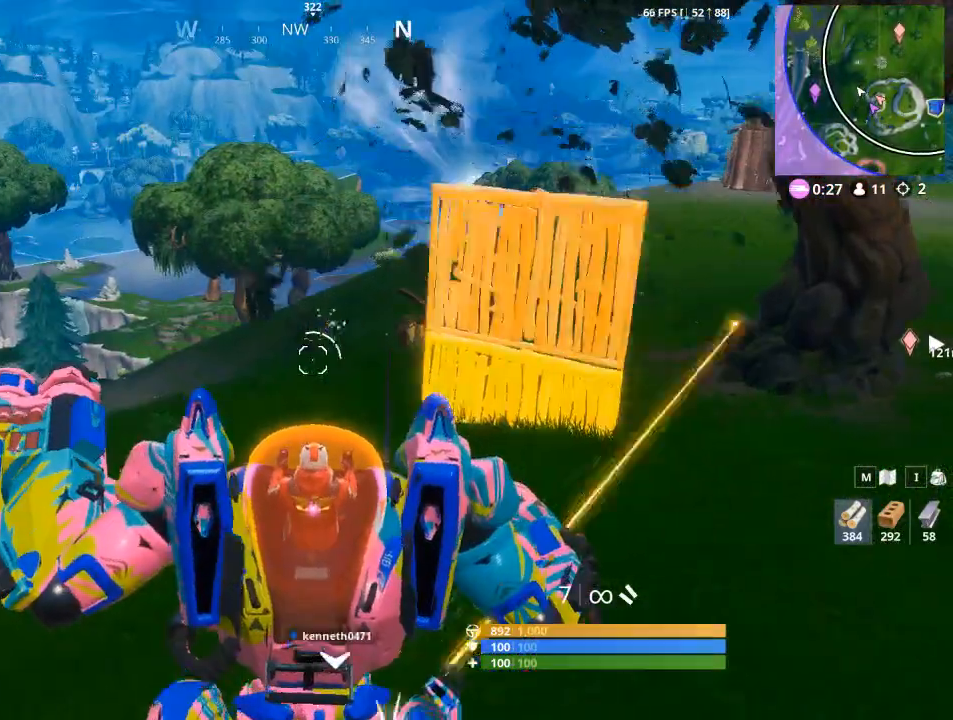
{"keys": [], "mouse": ["left"], "mouse_move": "still", "events": []}
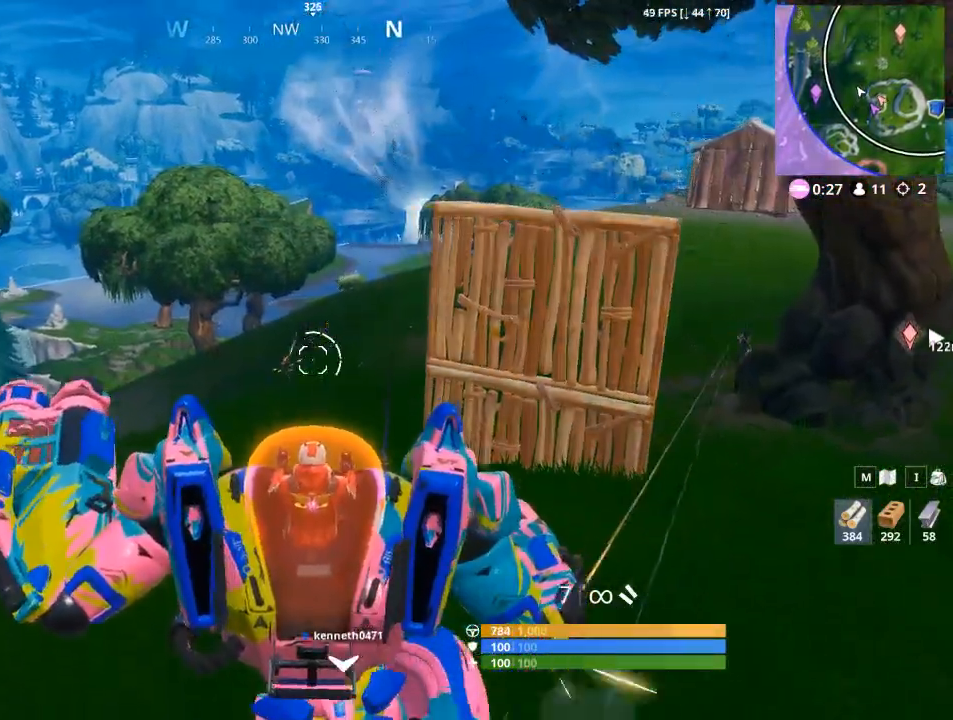
{"keys": [], "mouse": [], "mouse_move": "right", "events": [[117, "mouse_left", "up"]]}